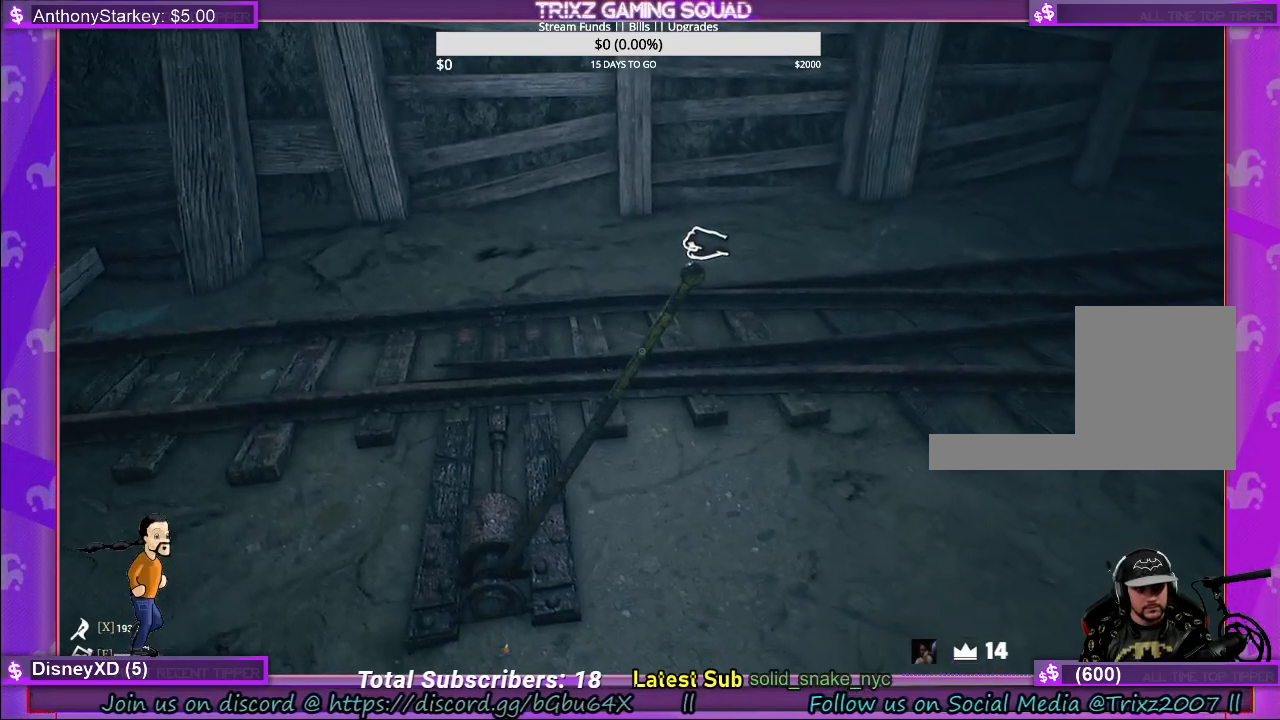
Gameplay with keyboard and mouse; each line is a JSON object with the keys and mouse buttons held at the frame after it. "events" lists presses ("down") and releases ("up") of "a", "ctrl", "d", "e", "f", "q", "r", "s", "shift", "space", "tab", "w", "mouse_left", "mouse_wheel", "mouse_right" and "mouse_mb4" between this image and that frame as [ms after this image, input, new state], when the widget could be followed in between. "mouse_left", "mouse_wheel", "mouse_right", "mouse_mb4" = the "left", "wheel", "right", "mb4" buttons of the "mouse" list. No other keys are recorded. "wheel" means that the mouse wheel is clicked or scrolled. Mouse movement is not recorded.
{"keys": [], "mouse": ["left"], "events": []}
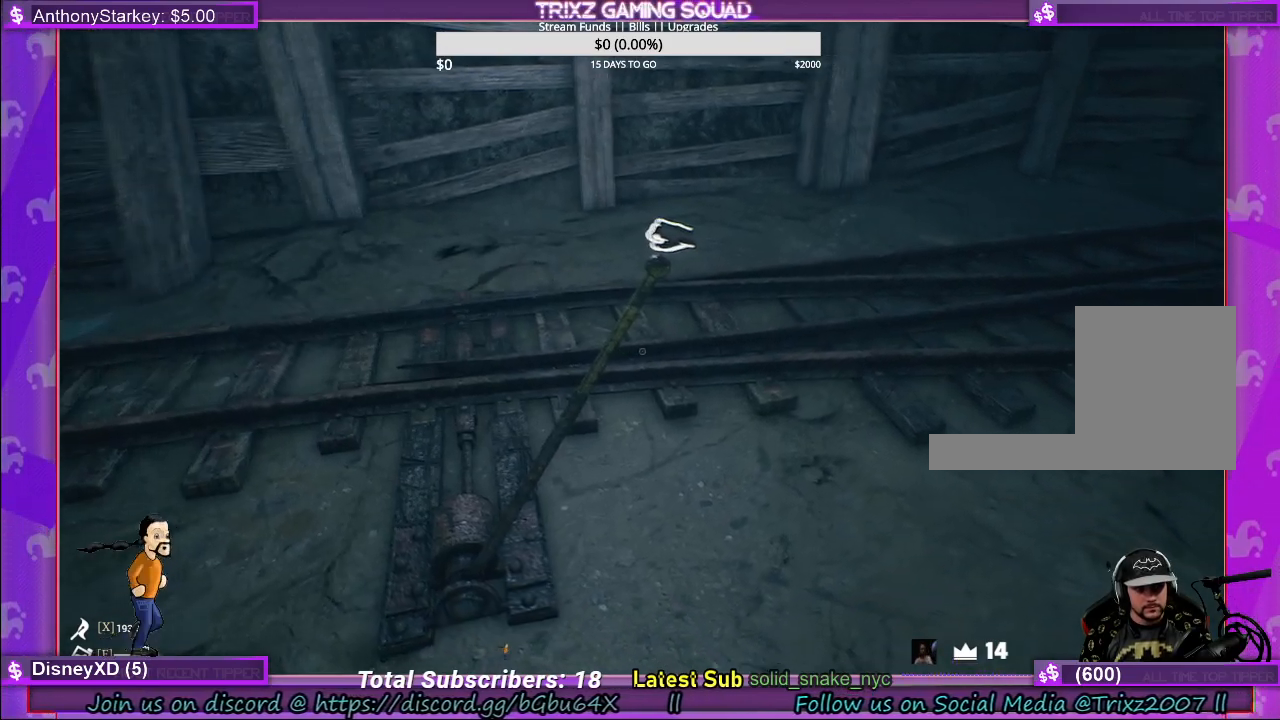
{"keys": [], "mouse": ["left"], "events": []}
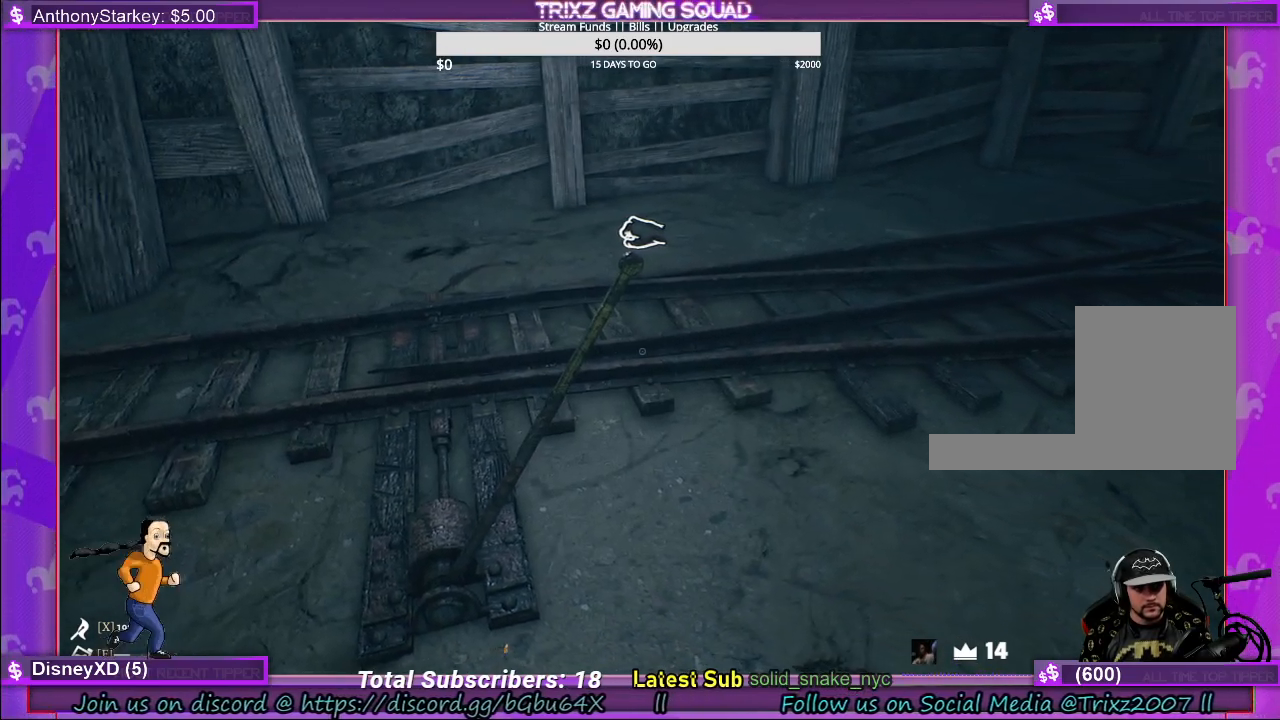
{"keys": [], "mouse": [], "events": [[300, "mouse_left", "up"]]}
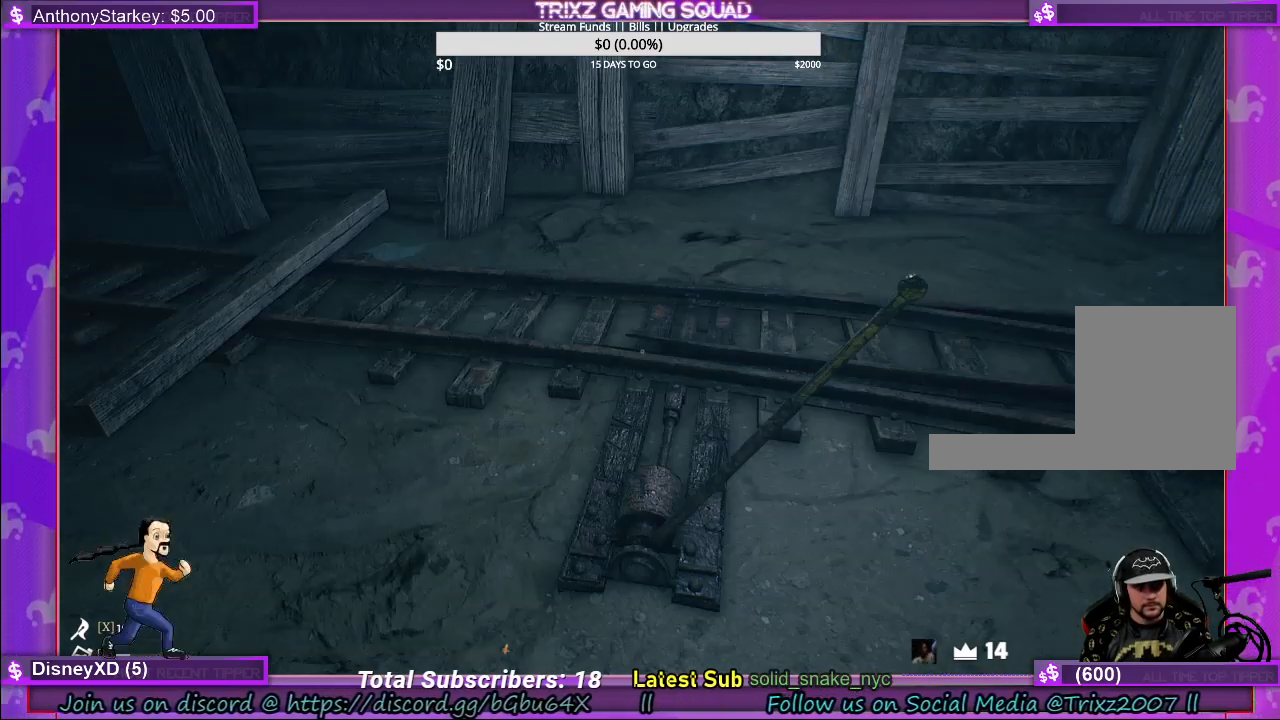
{"keys": ["shift", "w"], "mouse": [], "events": [[50, "d", "down"], [67, "w", "down"], [317, "shift", "down"], [350, "d", "up"]]}
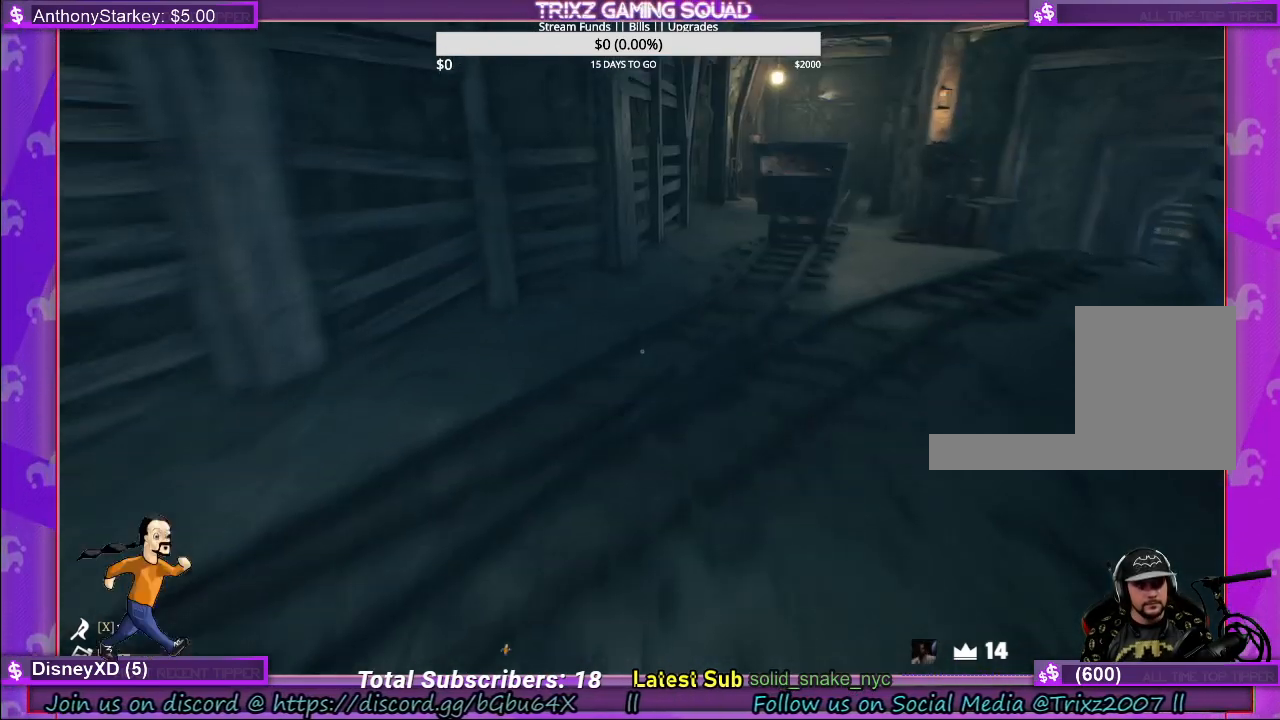
{"keys": ["shift", "w"], "mouse": [], "events": []}
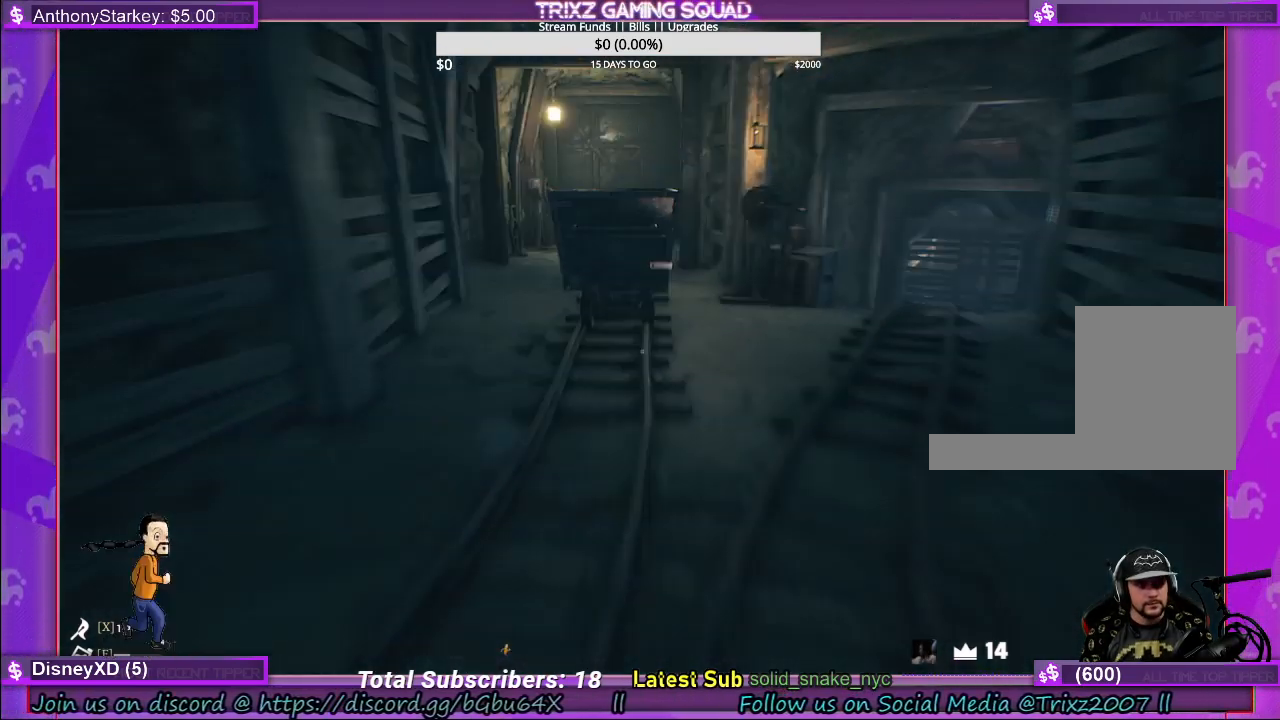
{"keys": ["a", "w"], "mouse": [], "events": [[383, "a", "down"], [483, "shift", "up"]]}
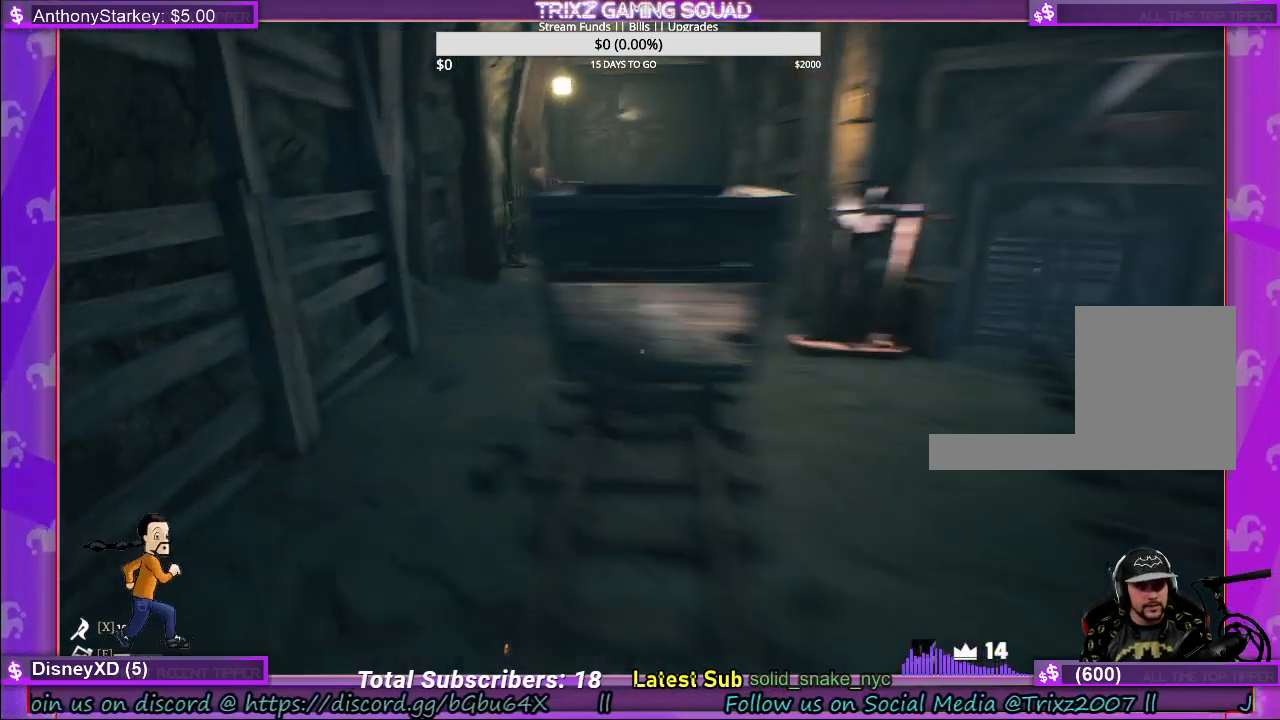
{"keys": [], "mouse": ["left"], "events": [[17, "a", "up"], [367, "w", "up"], [433, "mouse_left", "down"]]}
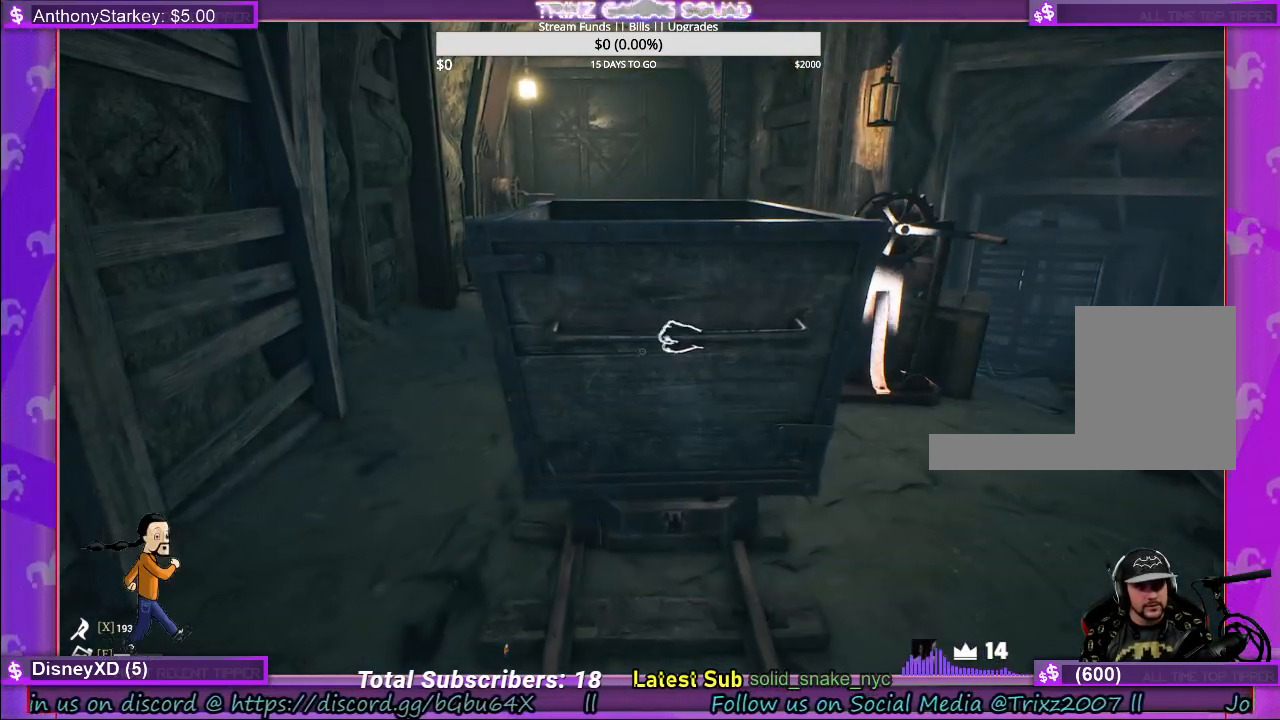
{"keys": ["s"], "mouse": ["left"], "events": [[83, "s", "down"]]}
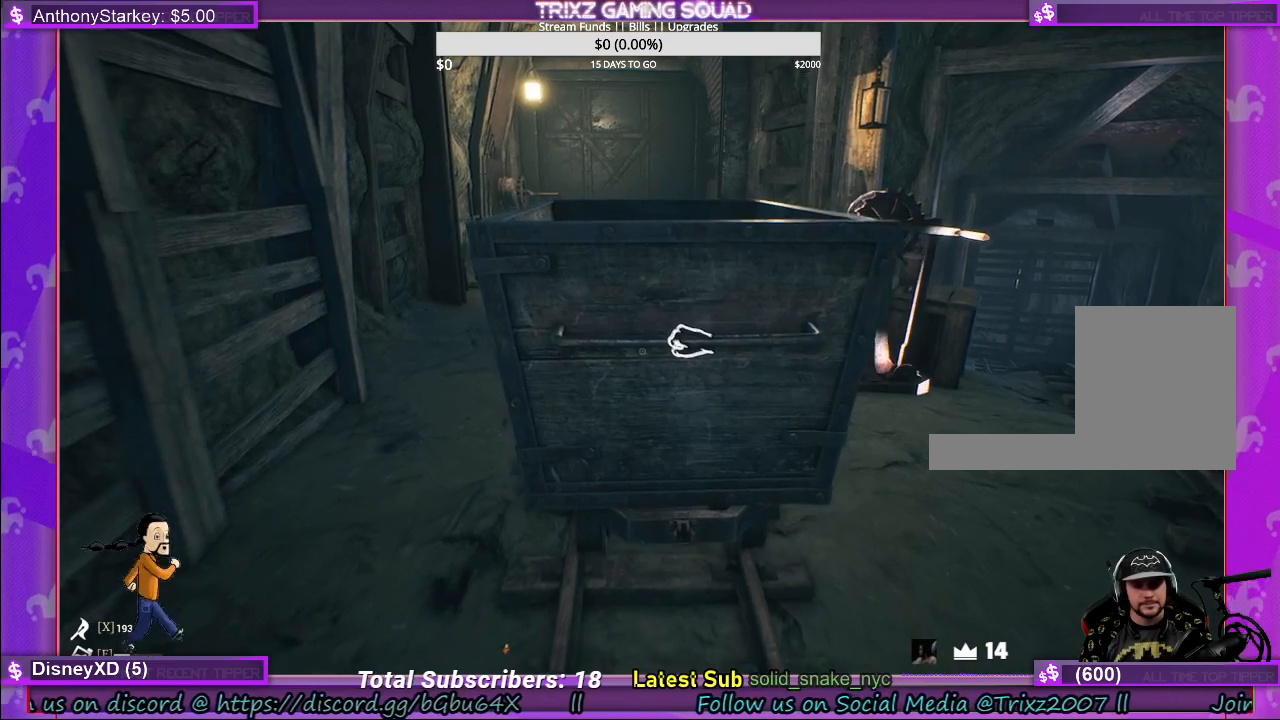
{"keys": ["s"], "mouse": ["left"], "events": []}
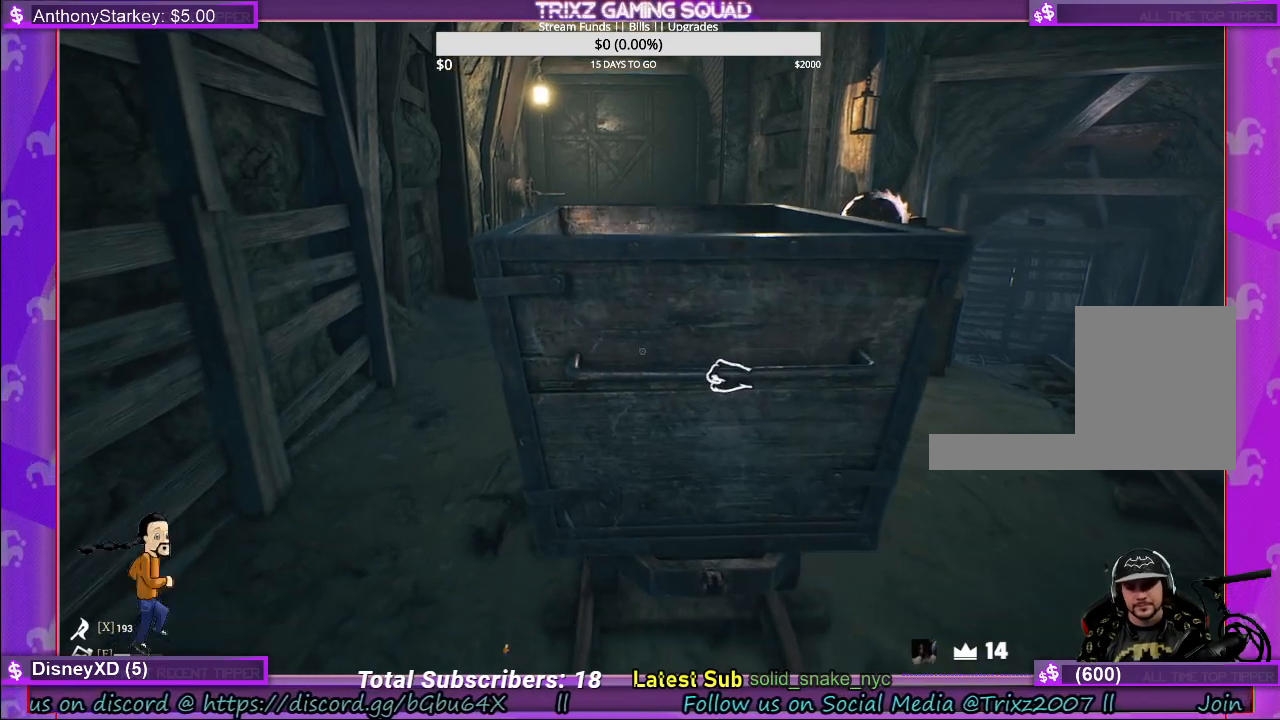
{"keys": ["s"], "mouse": ["left"], "events": []}
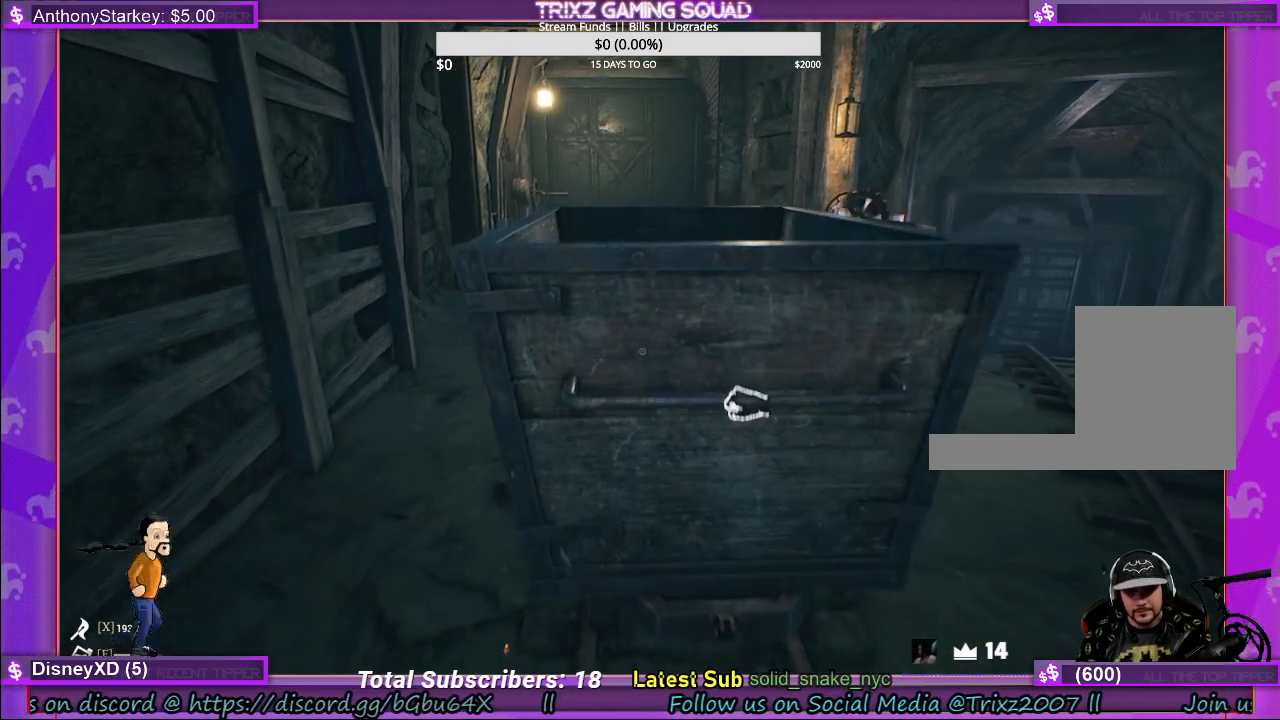
{"keys": ["s"], "mouse": ["left"], "events": []}
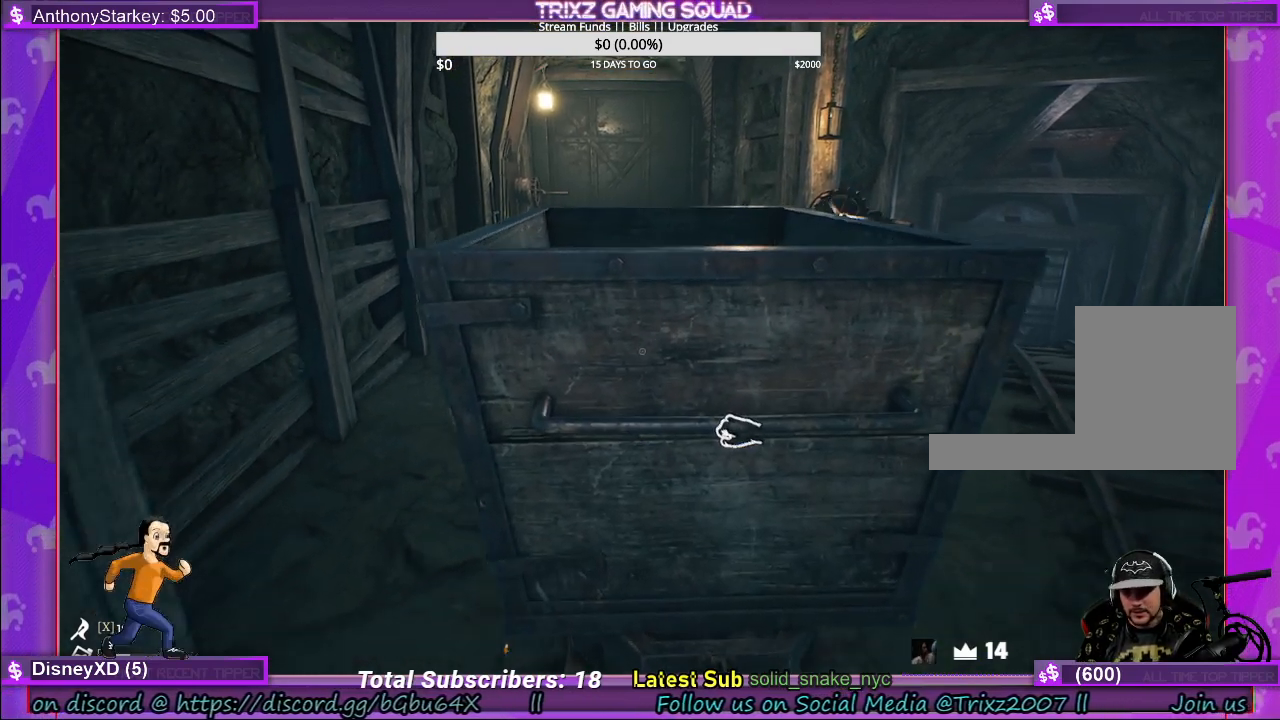
{"keys": ["s"], "mouse": ["left"], "events": []}
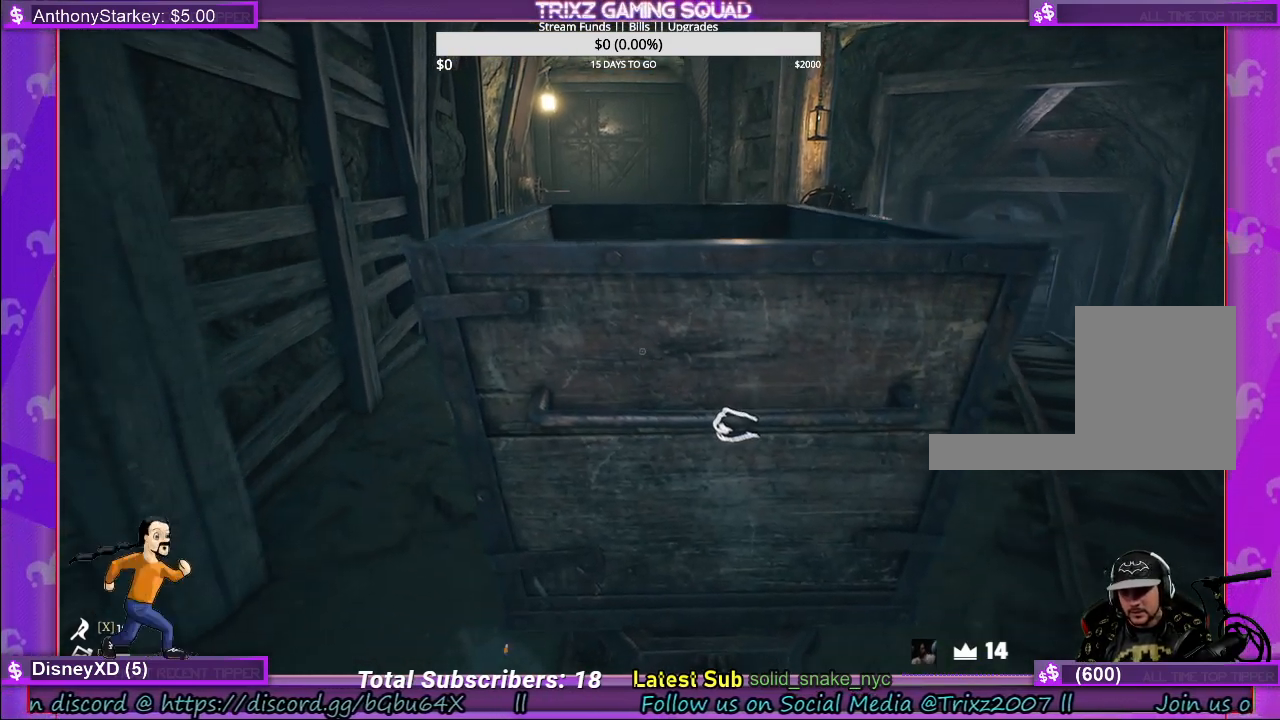
{"keys": ["s"], "mouse": ["left"], "events": []}
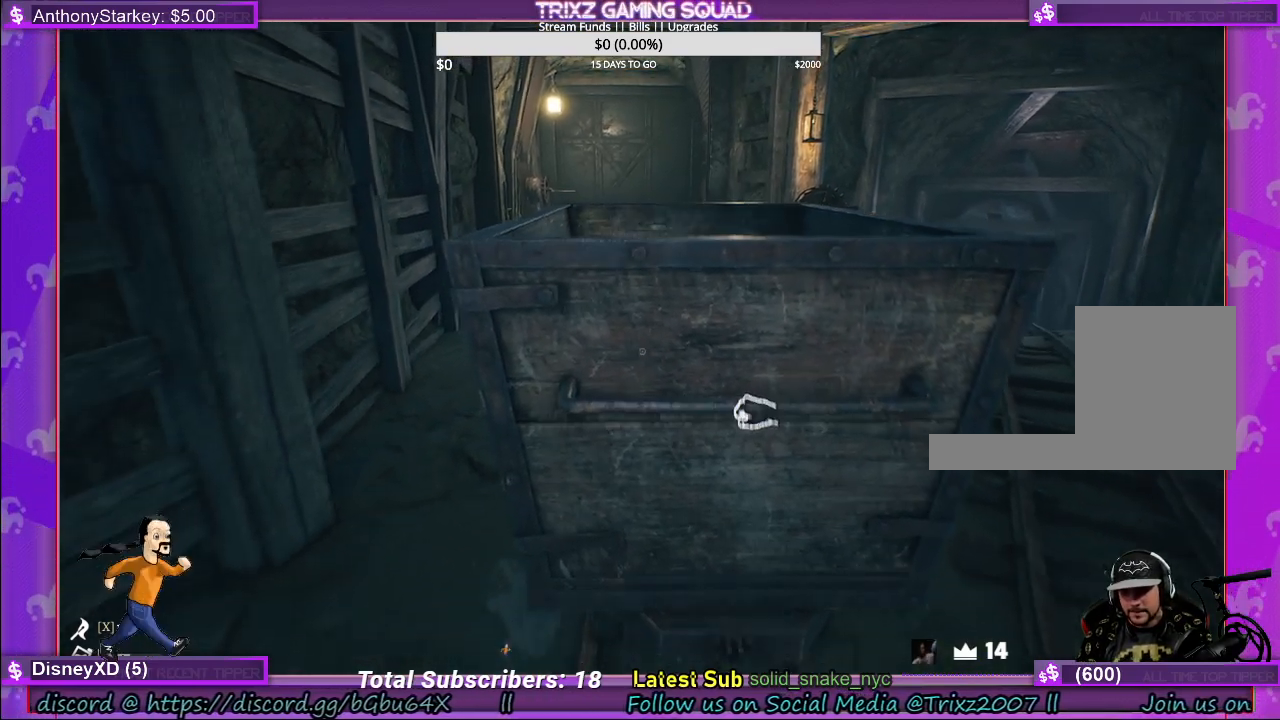
{"keys": ["s"], "mouse": ["left"], "events": []}
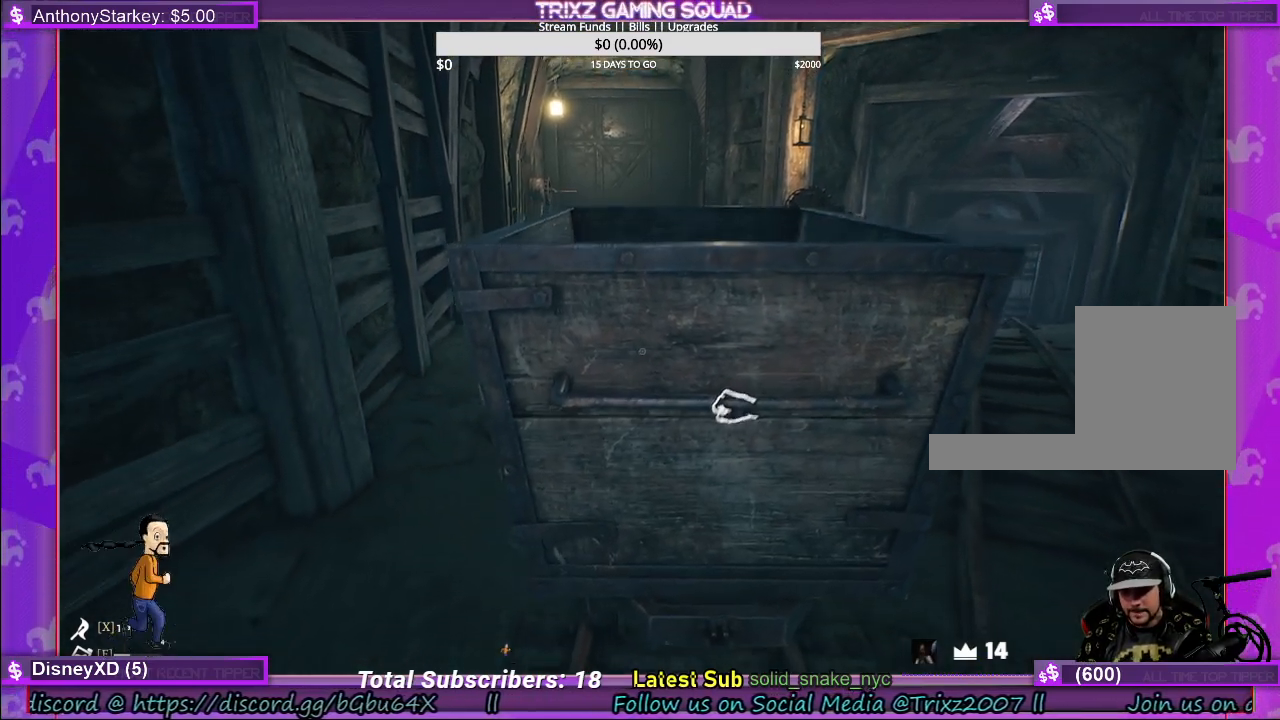
{"keys": ["s"], "mouse": ["left"], "events": []}
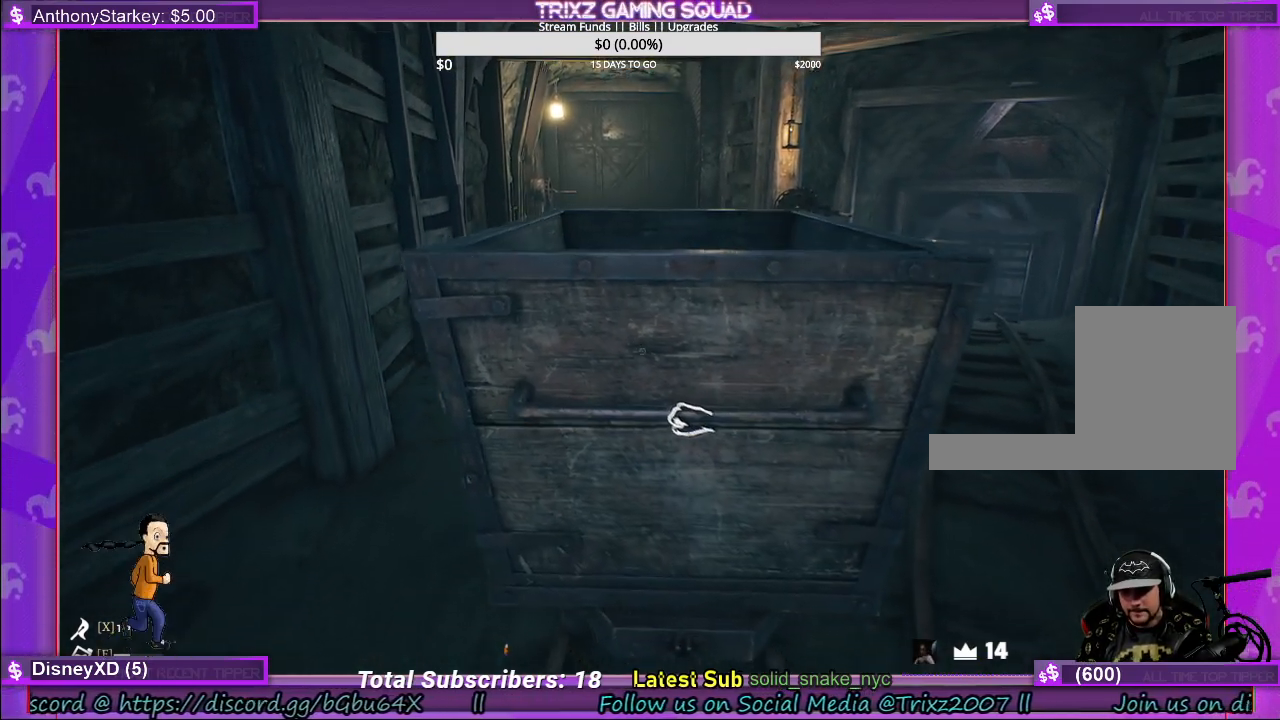
{"keys": [], "mouse": ["left"], "events": [[50, "s", "up"]]}
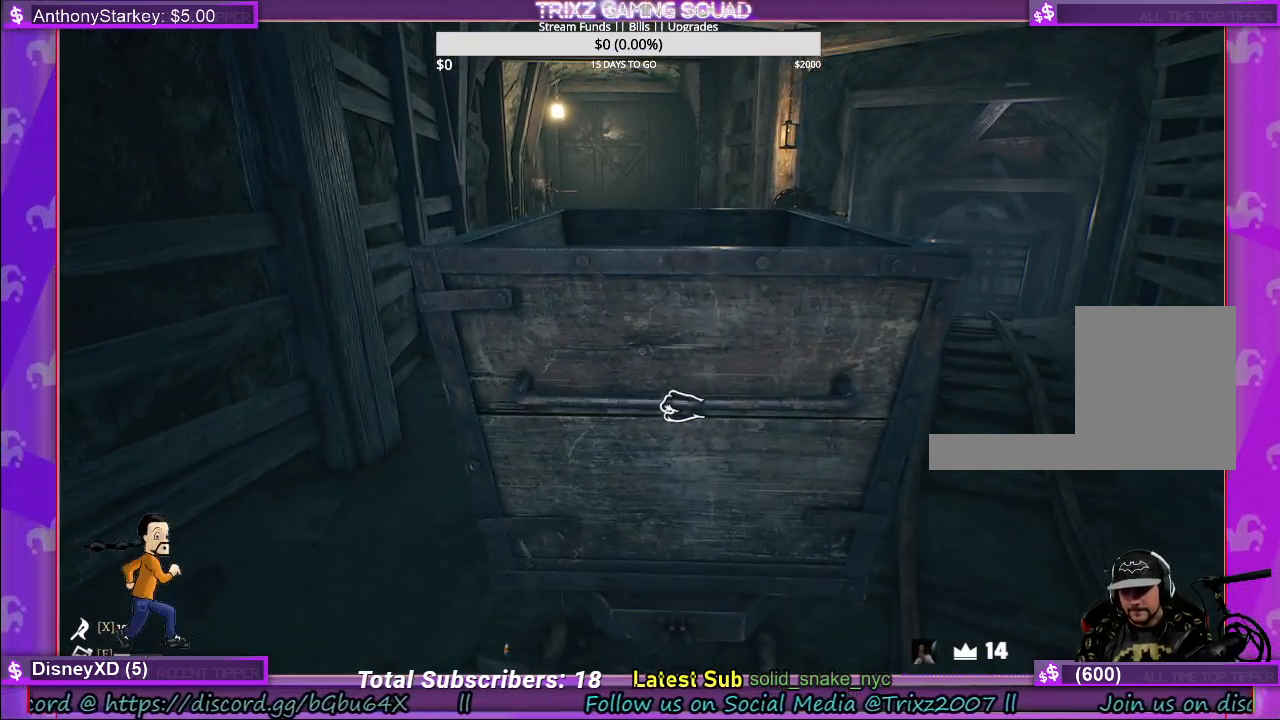
{"keys": [], "mouse": ["left"], "events": []}
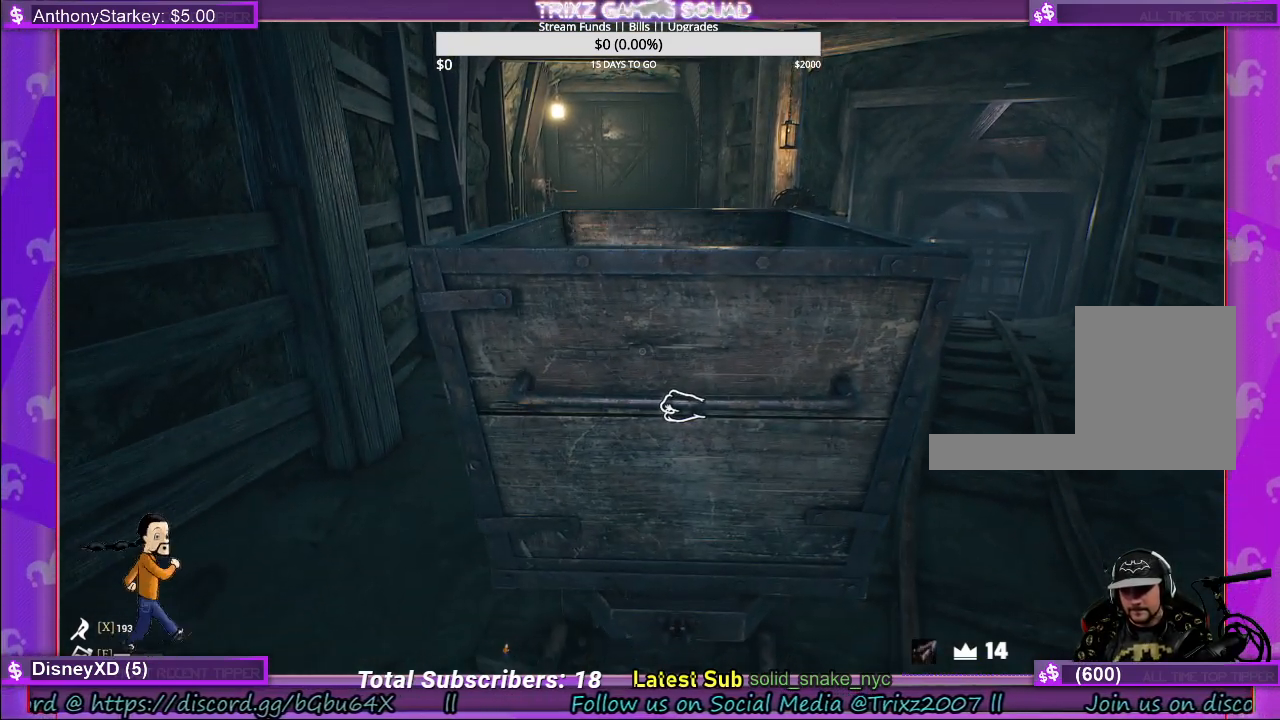
{"keys": [], "mouse": ["left"], "events": []}
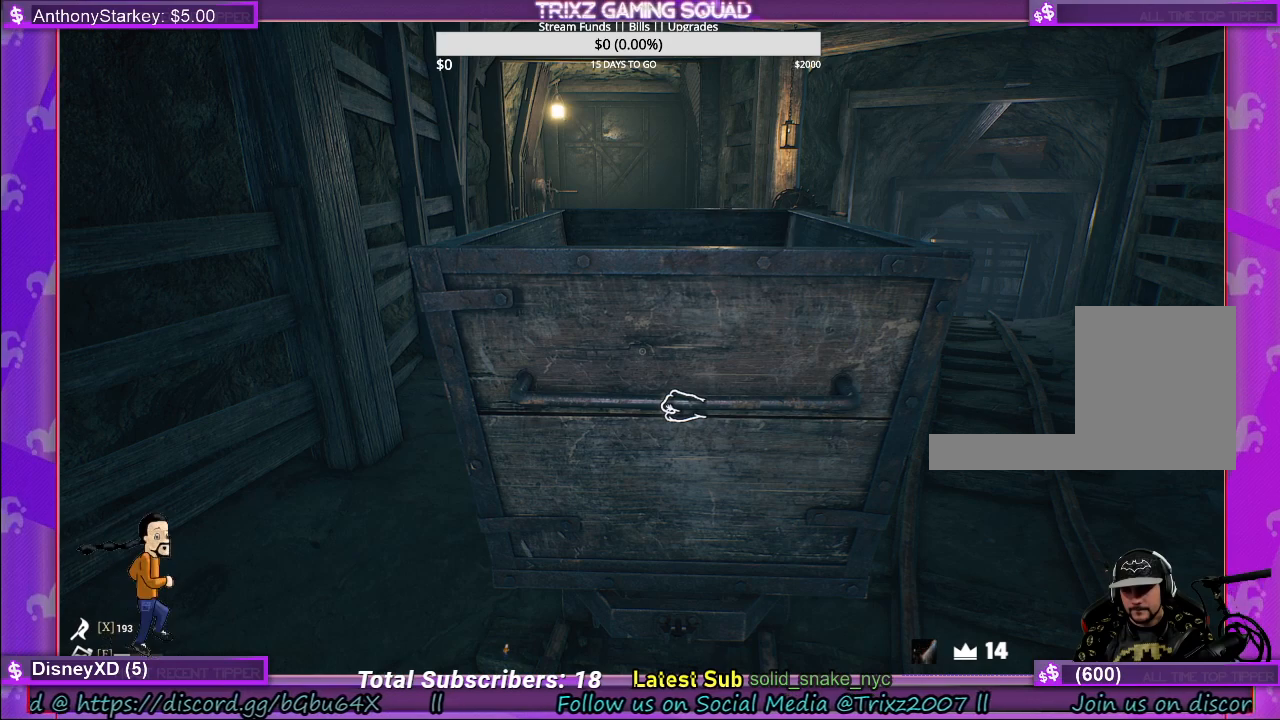
{"keys": [], "mouse": ["left"], "events": []}
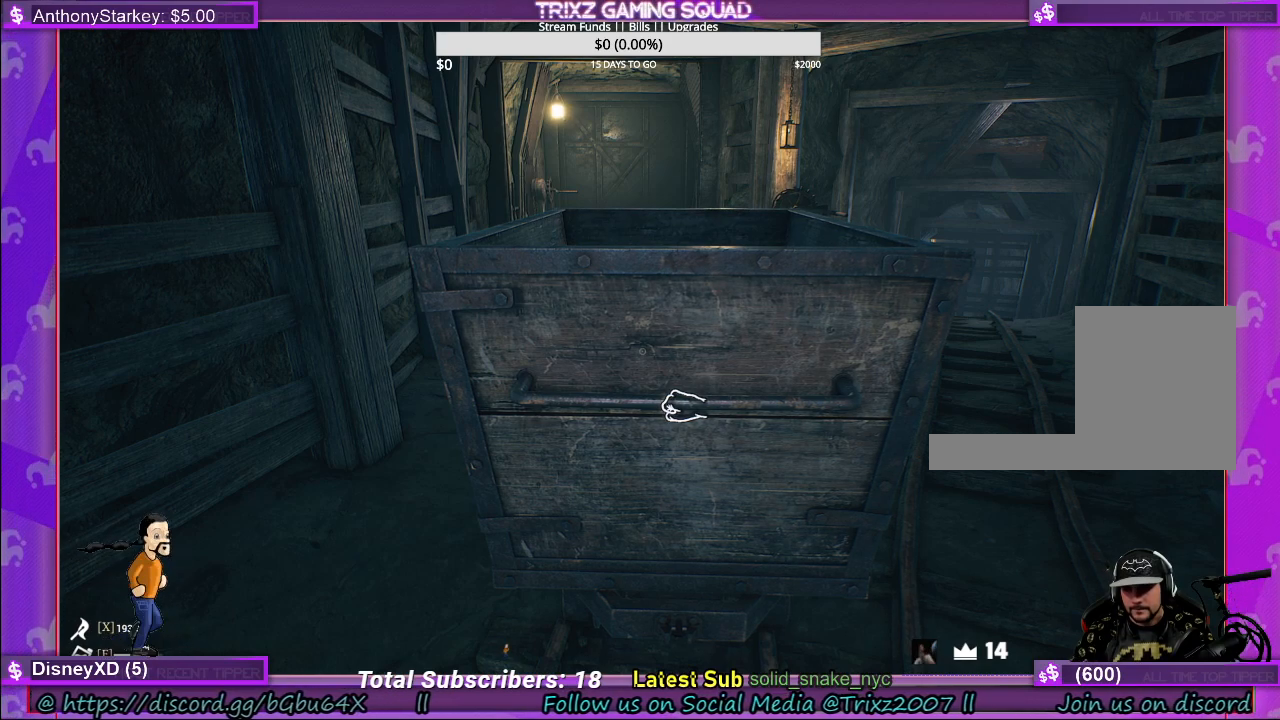
{"keys": [], "mouse": ["left"], "events": []}
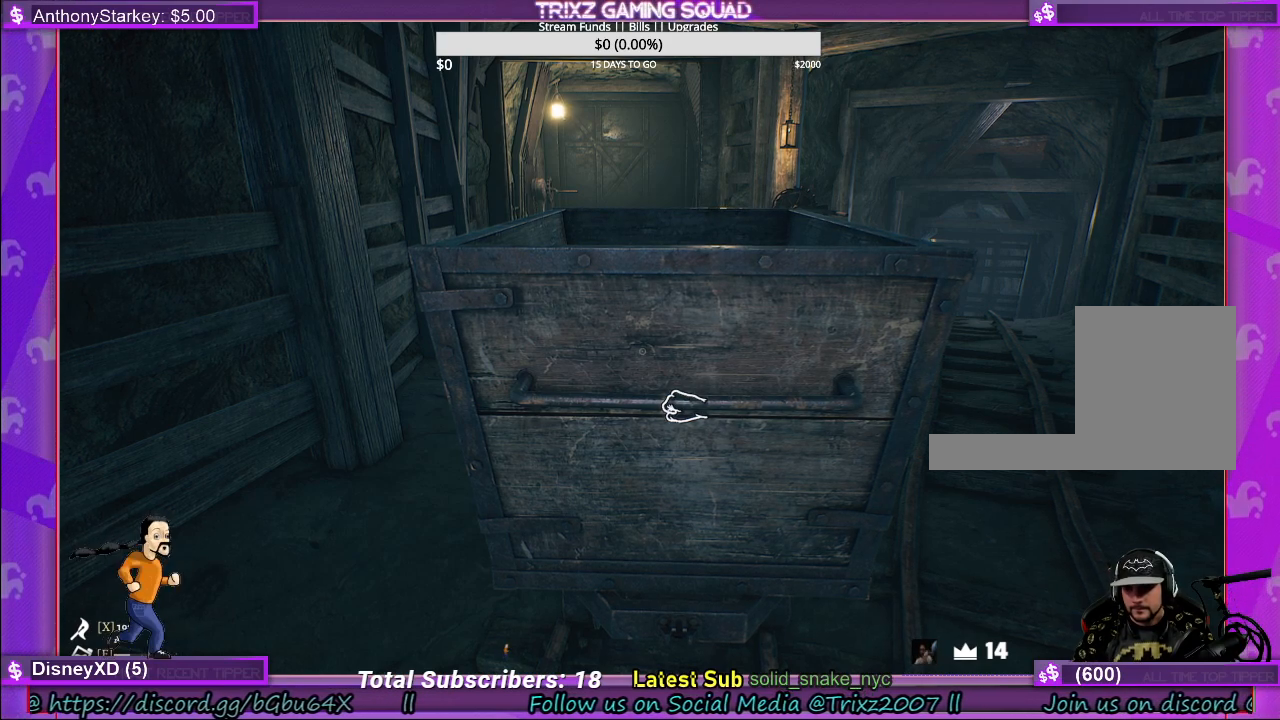
{"keys": [], "mouse": ["left"], "events": []}
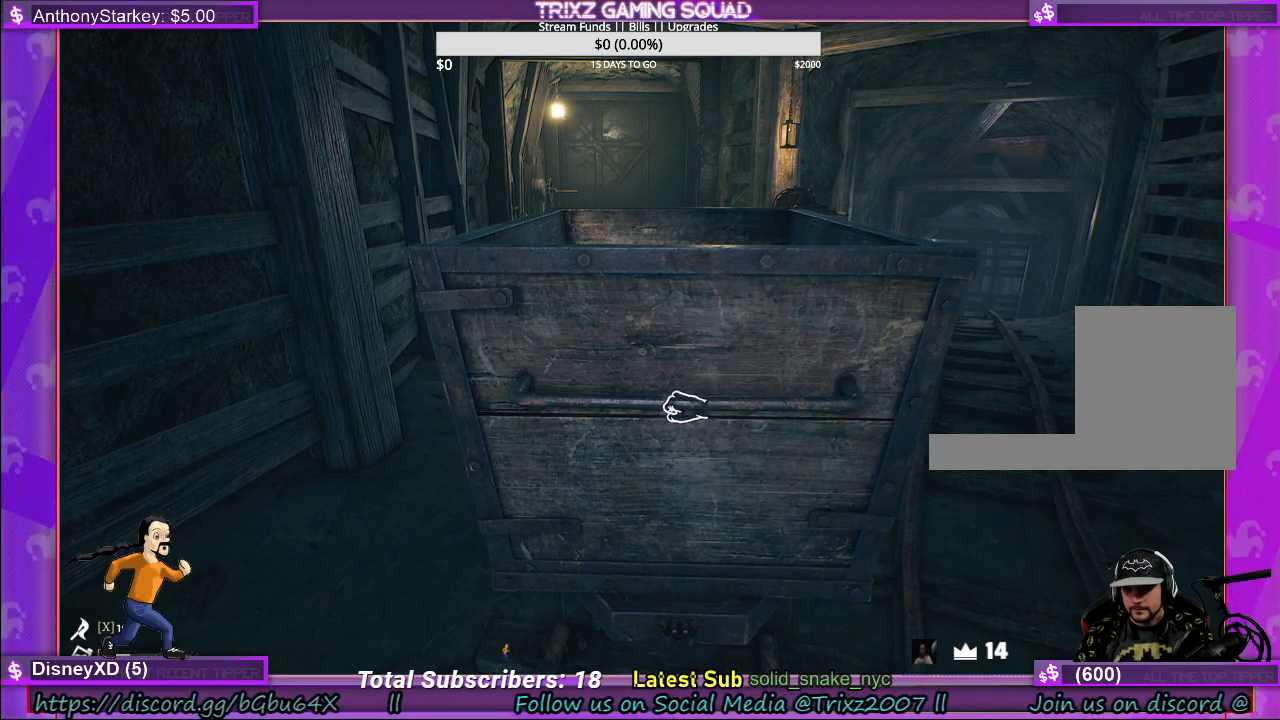
{"keys": [], "mouse": ["left"], "events": []}
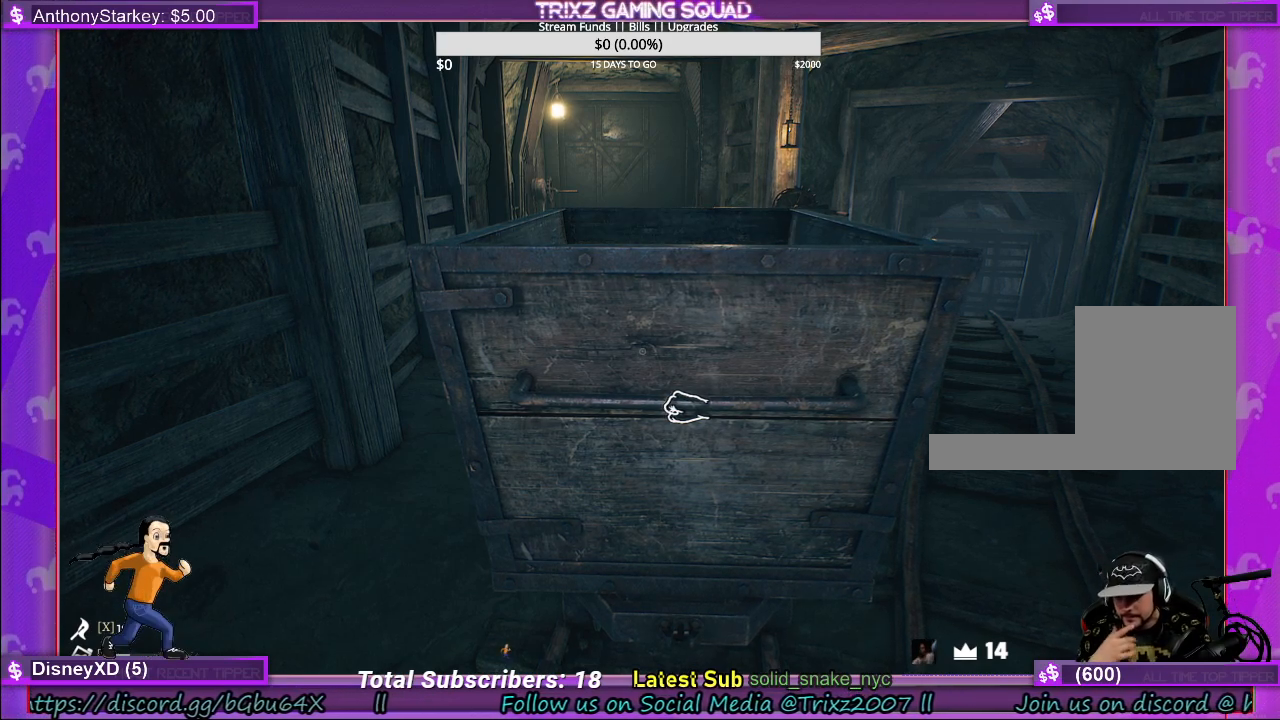
{"keys": [], "mouse": ["left"], "events": []}
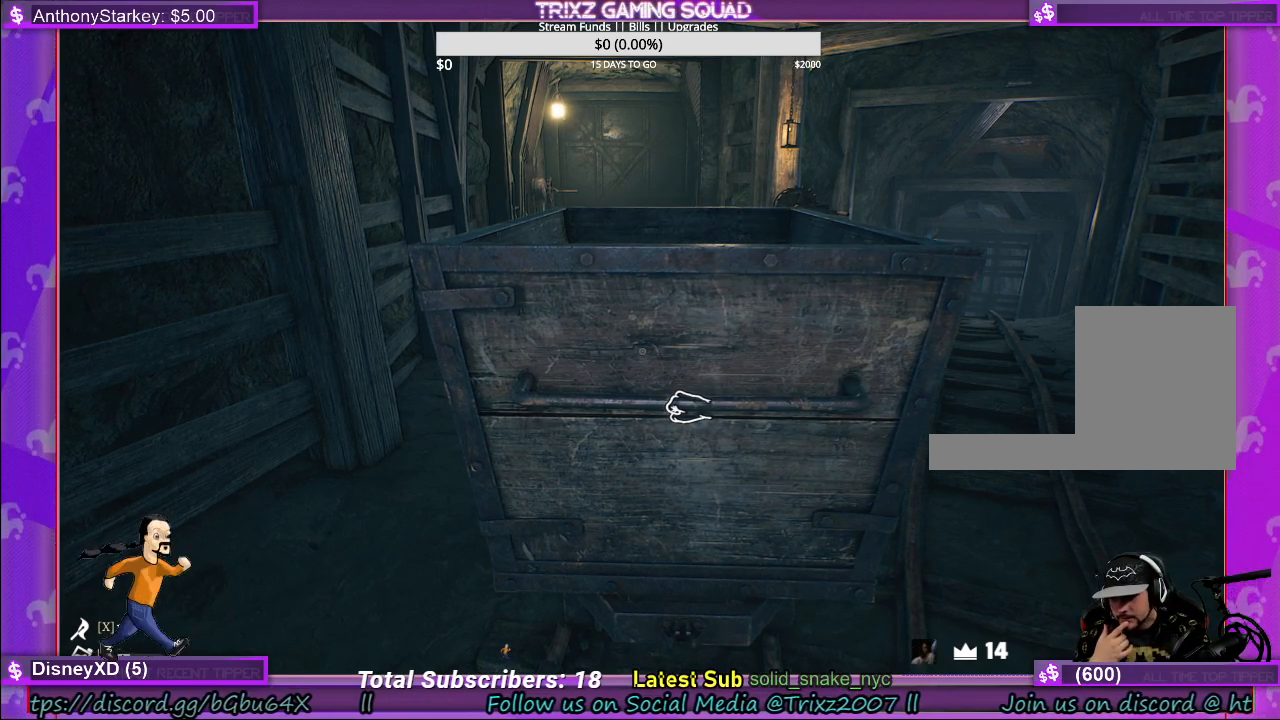
{"keys": [], "mouse": ["left"], "events": []}